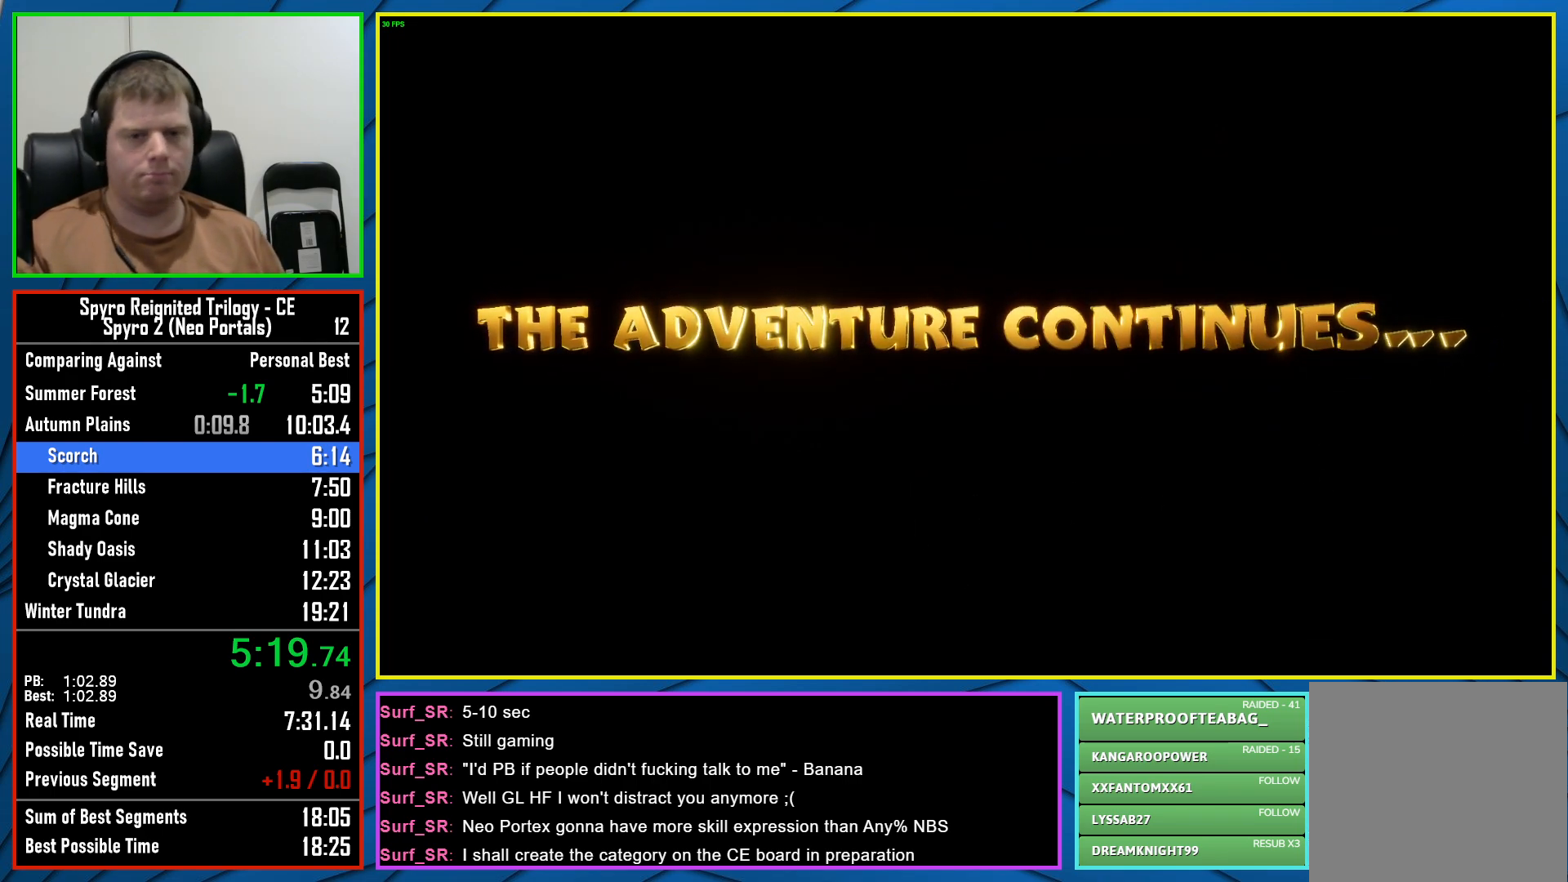
Gameplay with a controller (Xbox layout); each line is a JSON object with the inputs held at the frame after it. "events" lists button and stick changes between this image and that frame as [ms after this image, input, new state], when the widget could be followed in between.
{"buttons": ["B"], "left_stick": "center", "right_stick": "center", "events": [[50, "B", "up"], [117, "B", "down"], [217, "B", "up"], [300, "B", "down"], [383, "B", "up"], [417, "B", "down"]]}
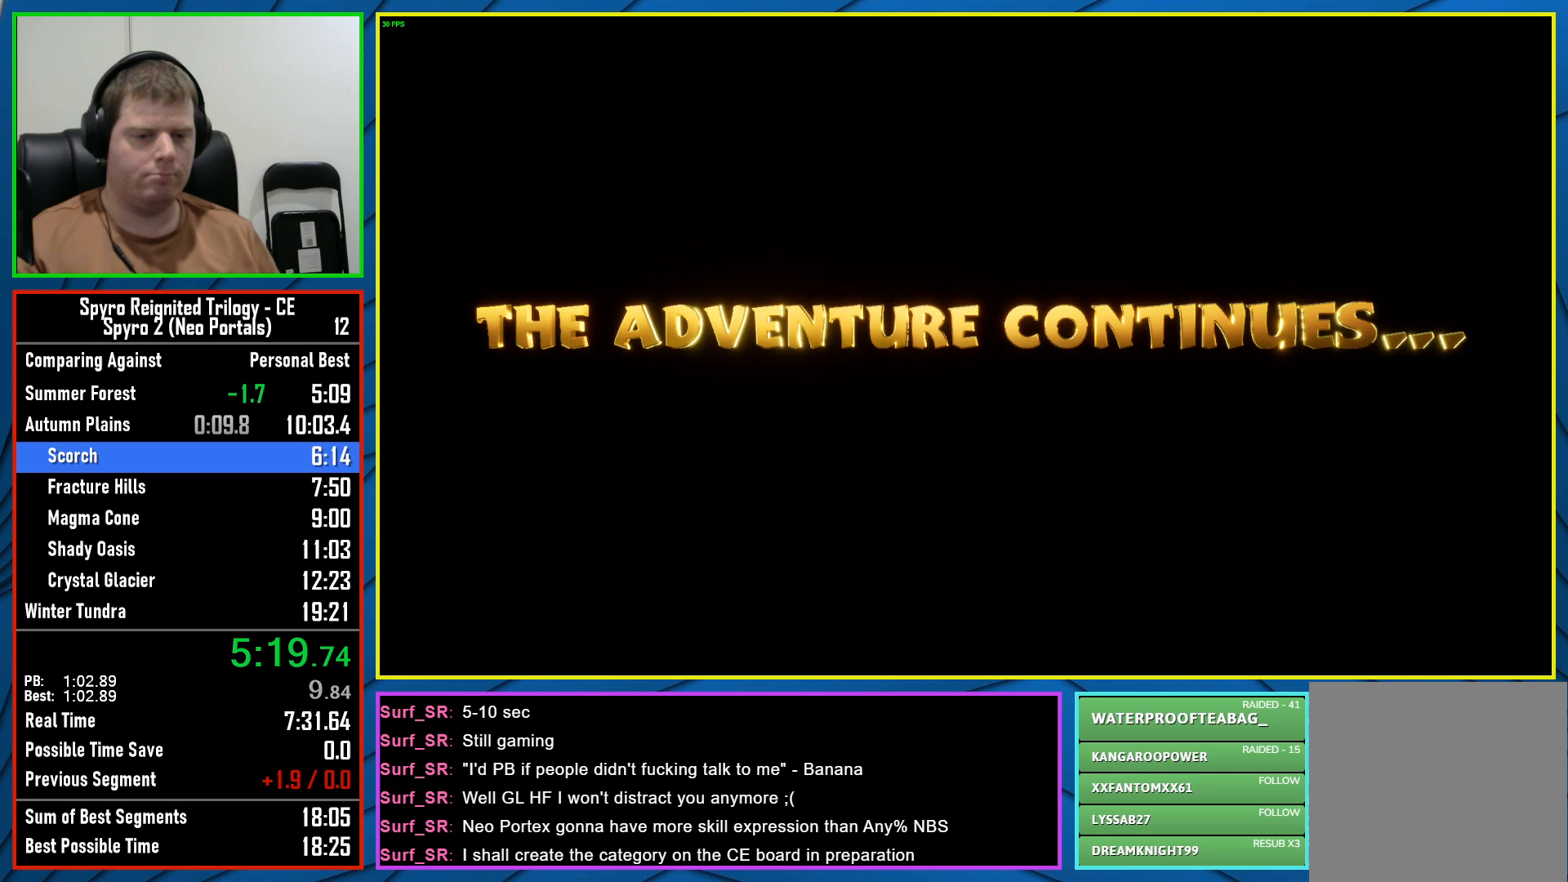
{"buttons": ["B"], "left_stick": "center", "right_stick": "center", "events": [[17, "B", "up"], [100, "B", "down"], [200, "B", "up"], [283, "B", "down"], [383, "B", "up"], [483, "B", "down"]]}
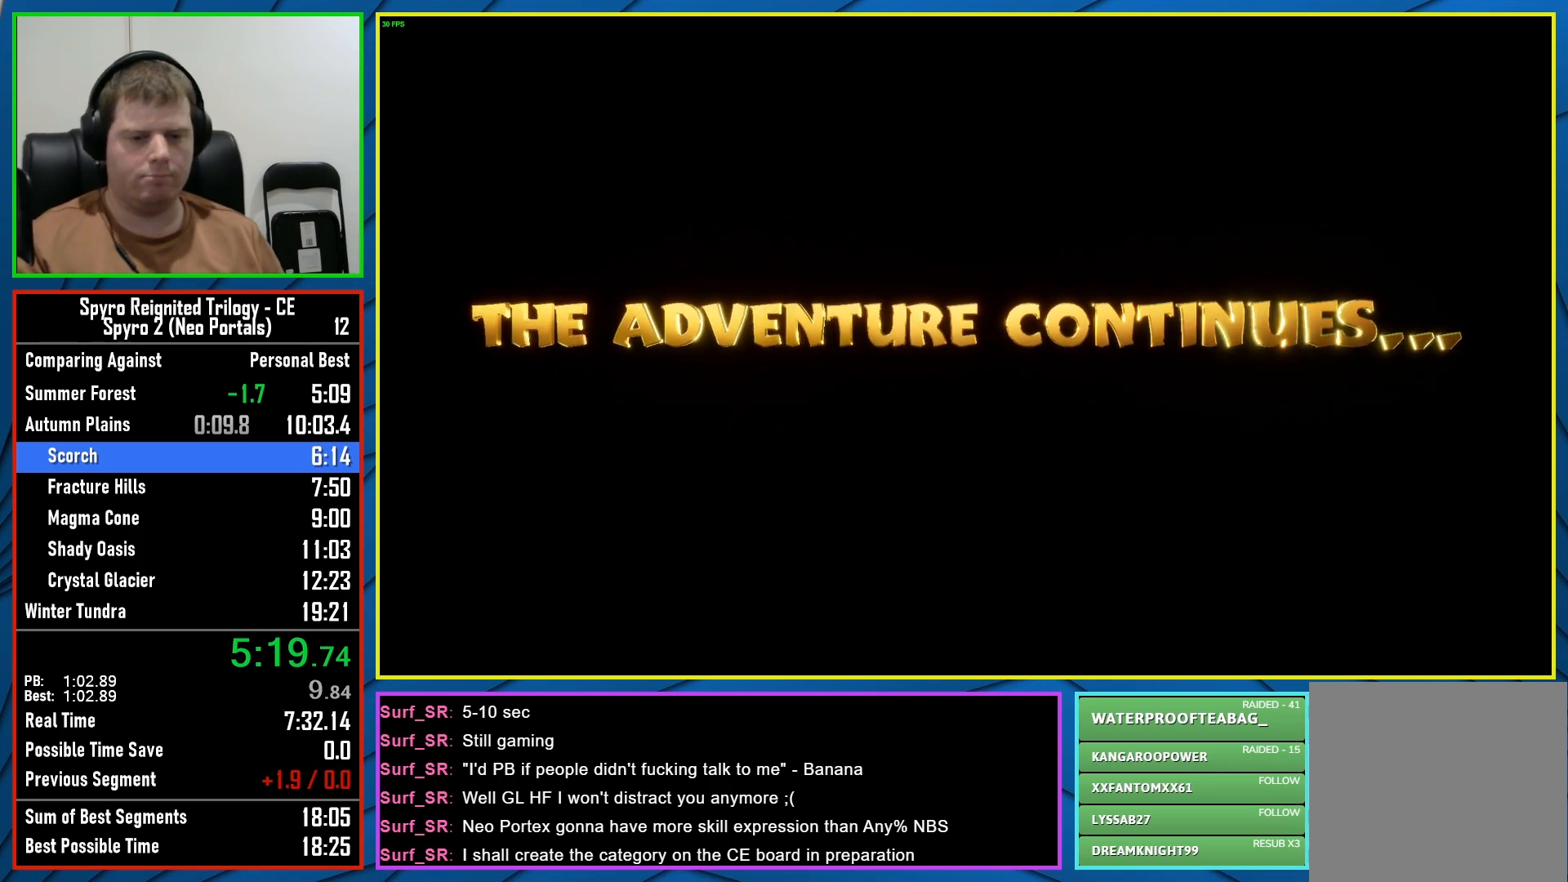
{"buttons": [], "left_stick": "center", "right_stick": "center", "events": [[83, "B", "up"], [167, "B", "down"], [250, "B", "up"], [350, "B", "down"], [450, "B", "up"]]}
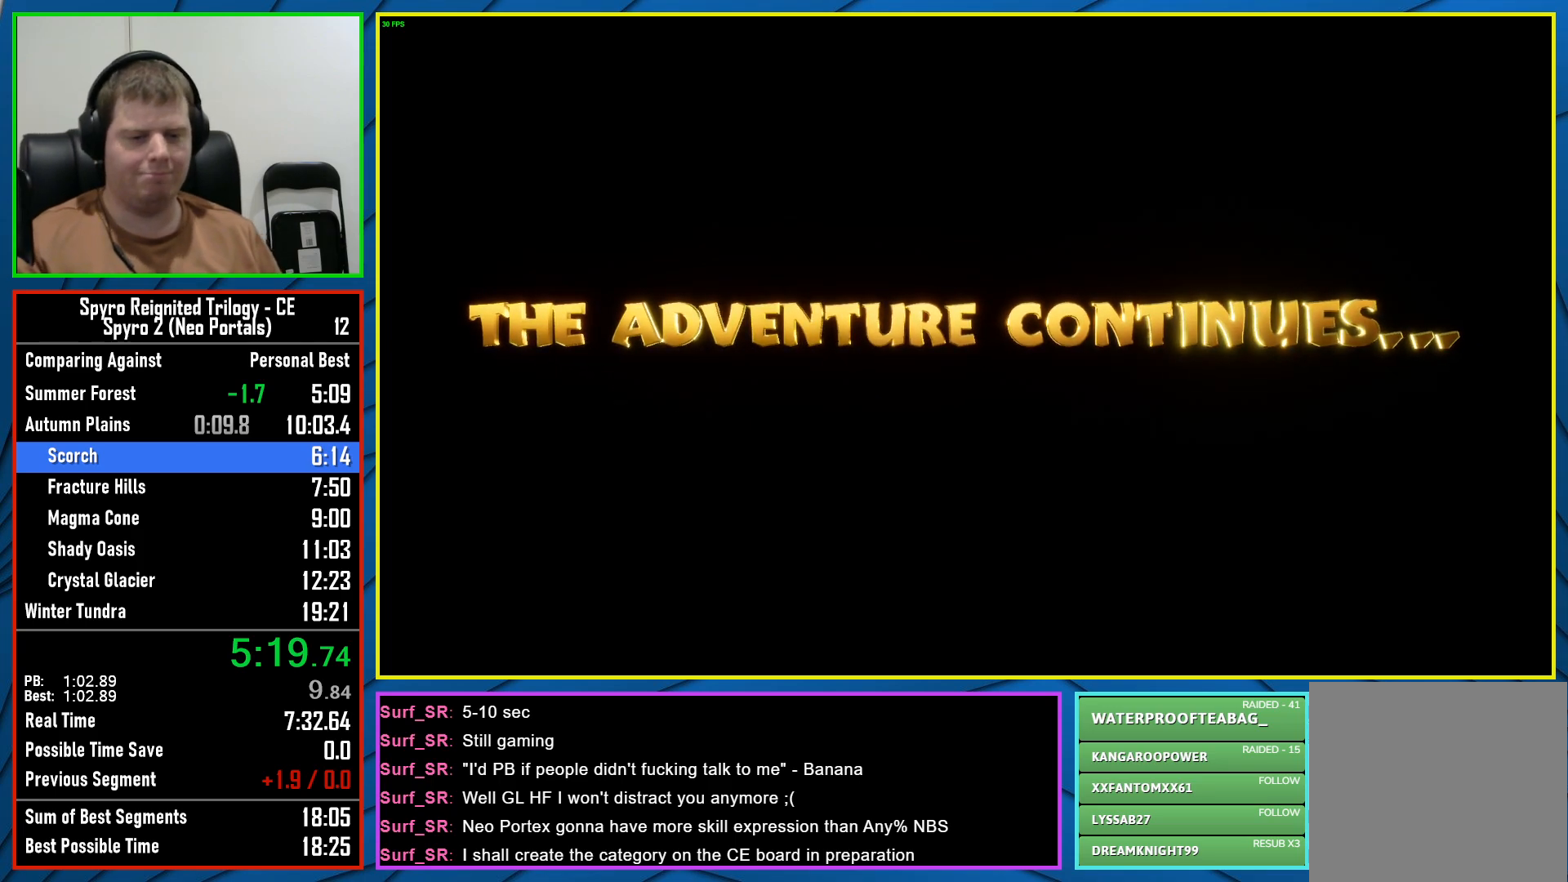
{"buttons": [], "left_stick": "center", "right_stick": "center", "events": []}
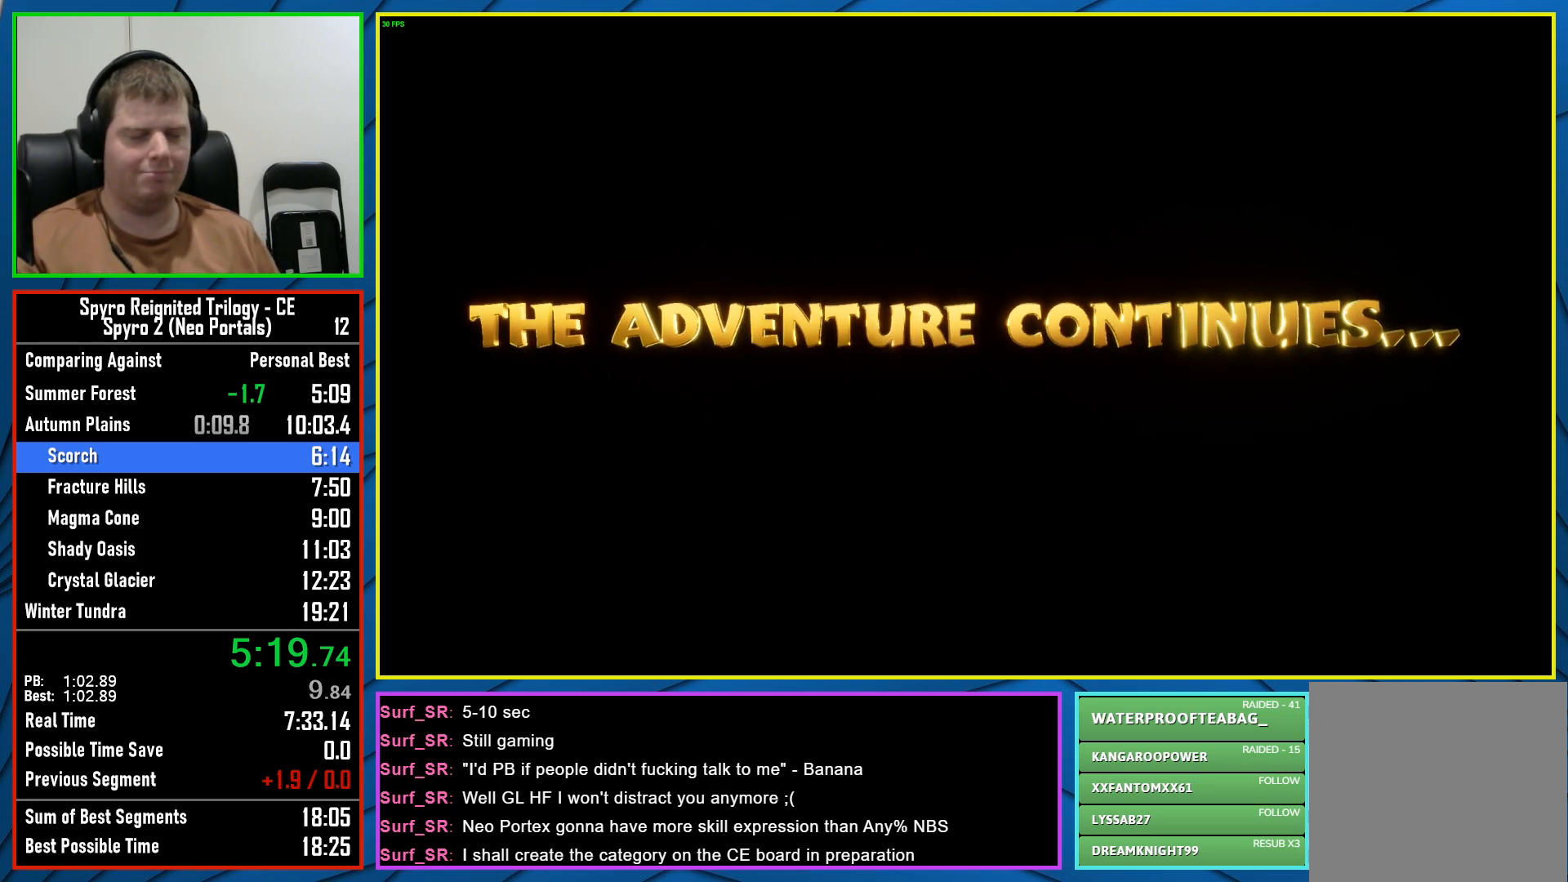
{"buttons": [], "left_stick": "center", "right_stick": "center", "events": []}
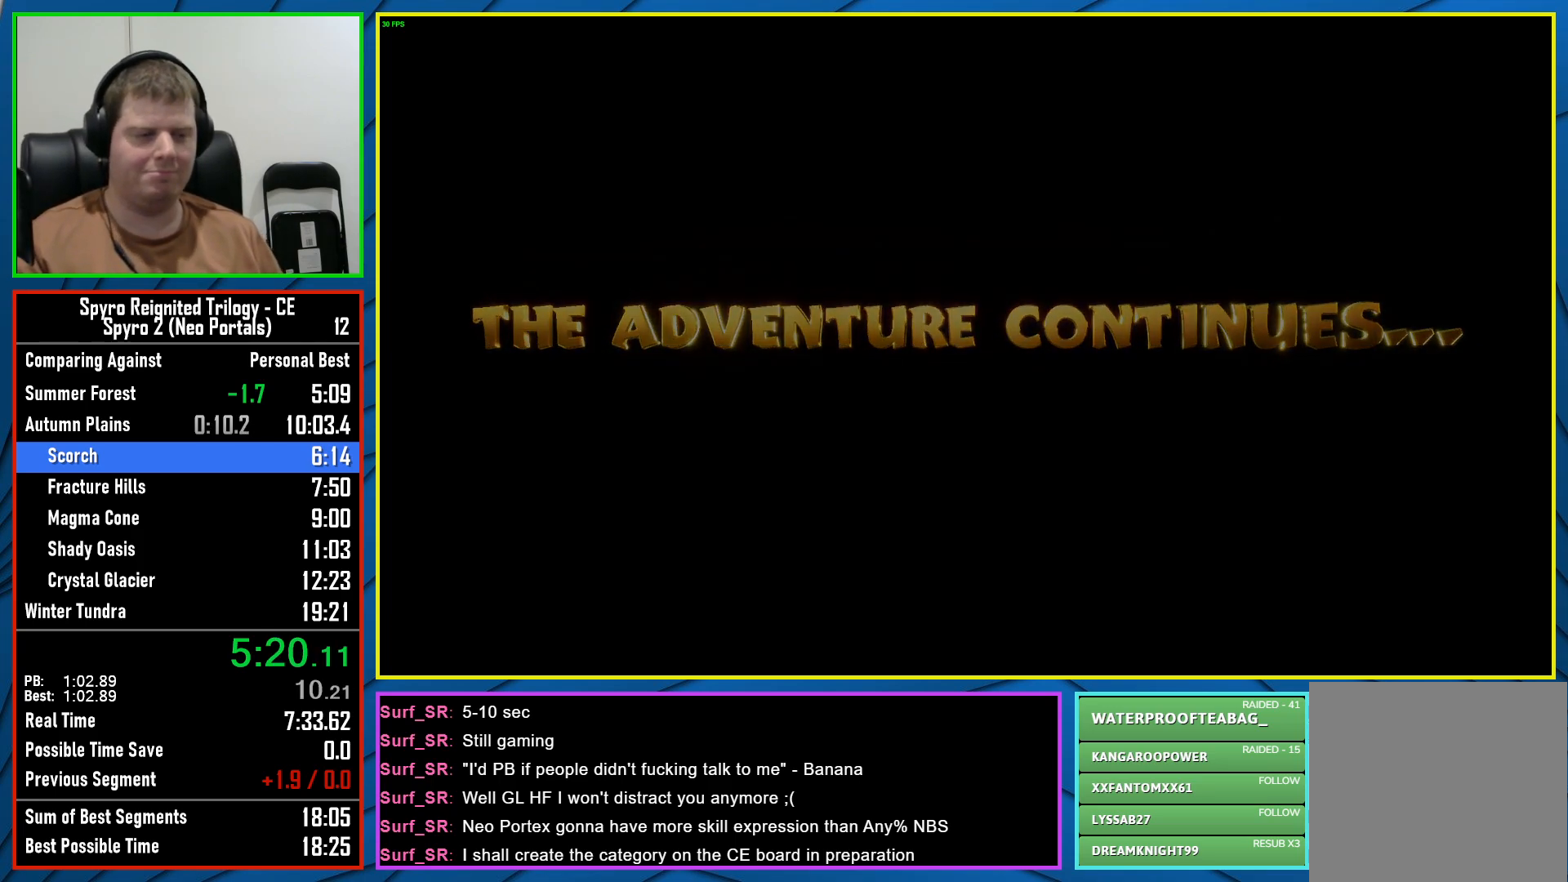
{"buttons": [], "left_stick": "center", "right_stick": "center", "events": []}
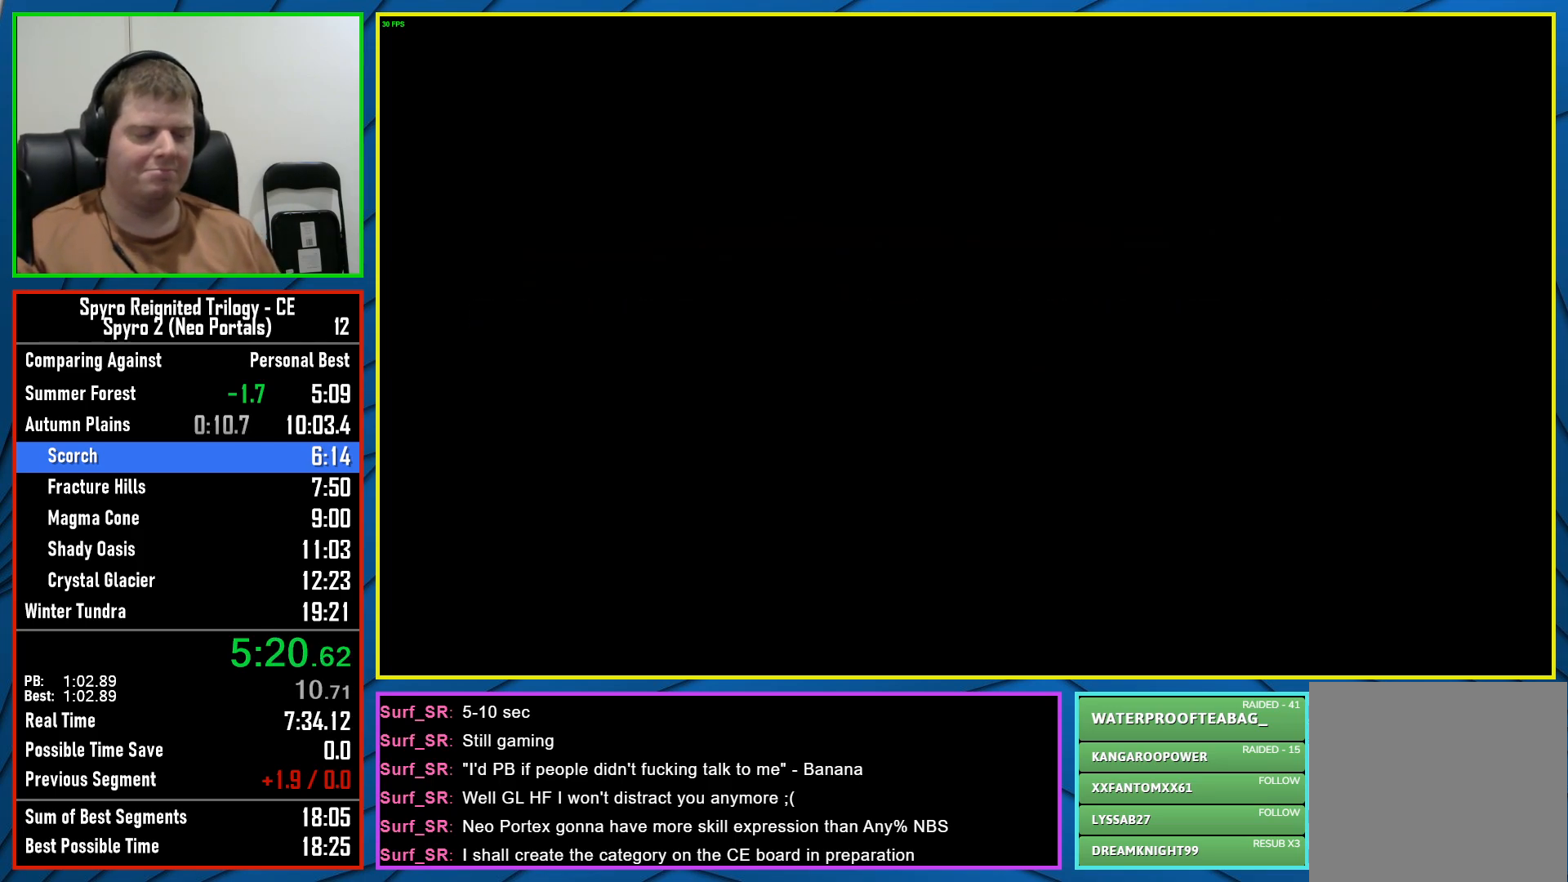
{"buttons": [], "left_stick": "center", "right_stick": "center", "events": []}
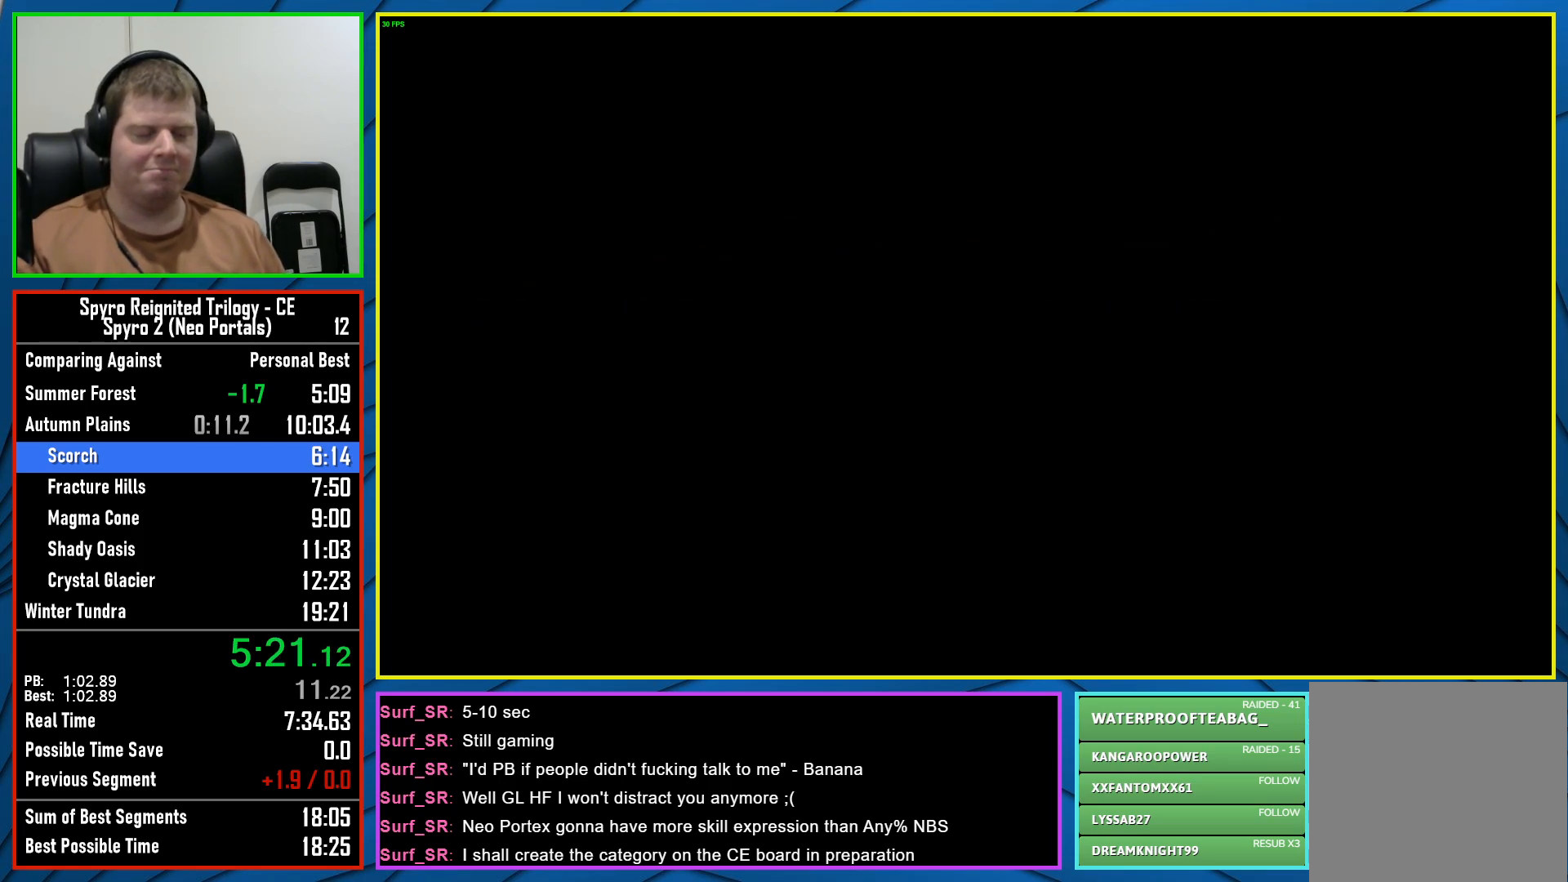
{"buttons": [], "left_stick": "center", "right_stick": "center", "events": []}
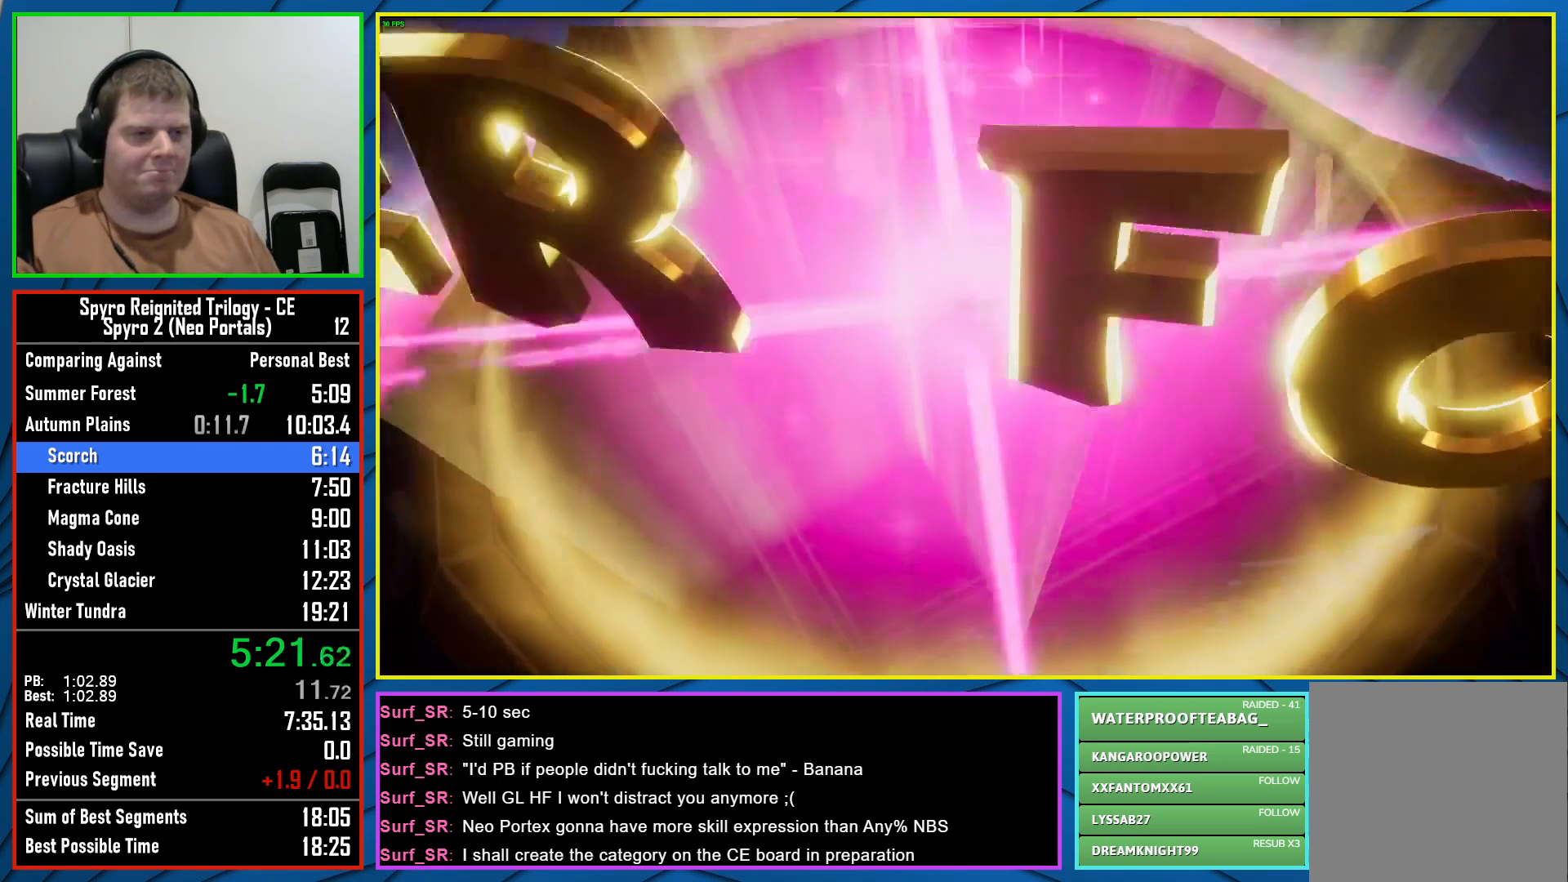
{"buttons": [], "left_stick": "center", "right_stick": "center", "events": []}
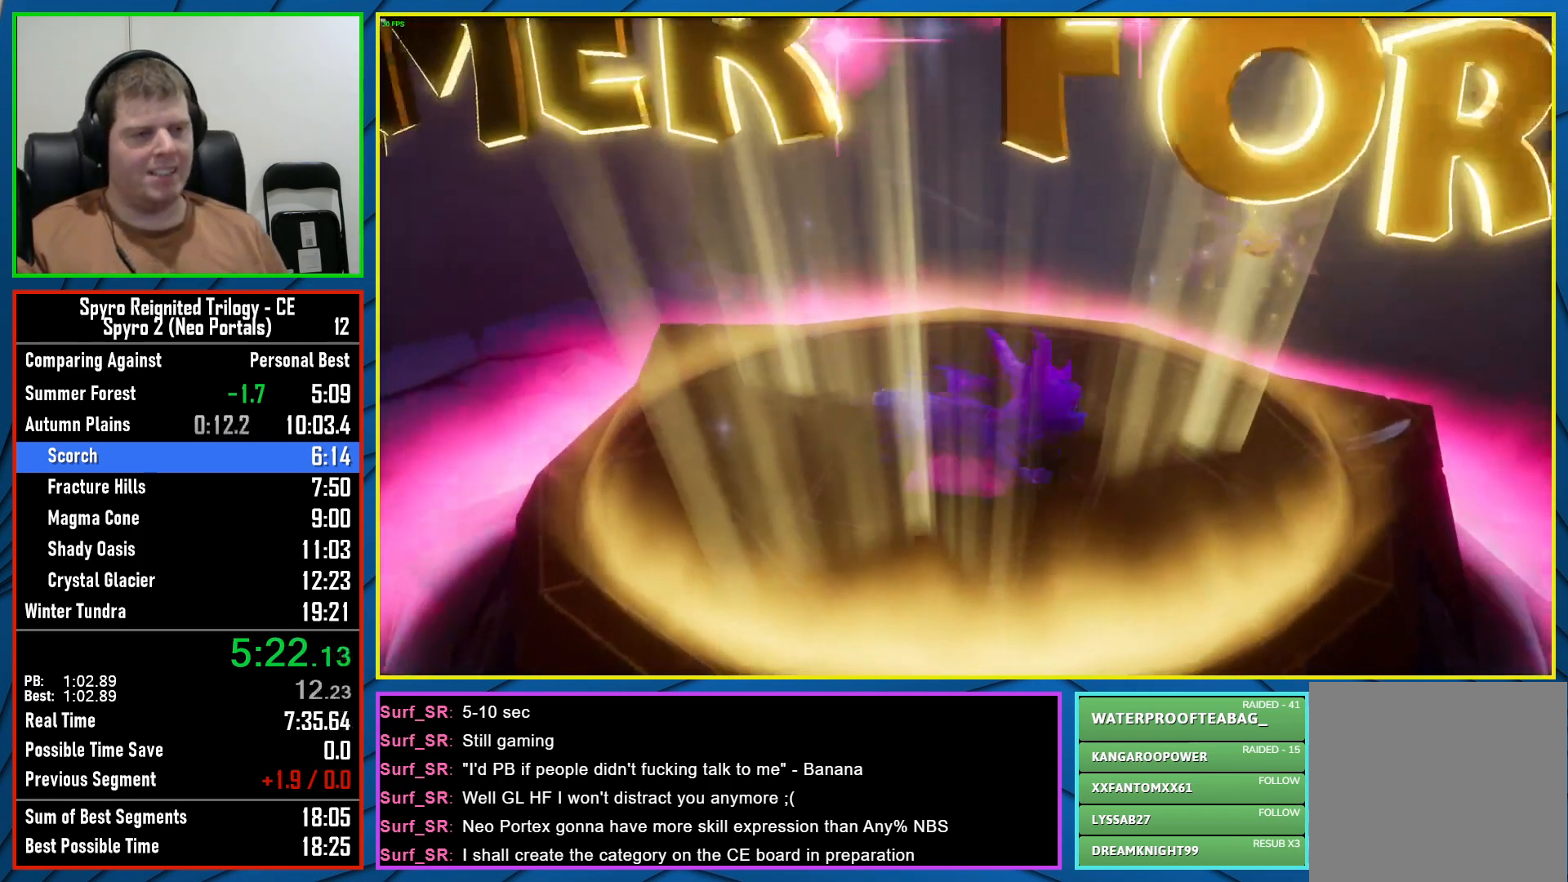
{"buttons": [], "left_stick": "center", "right_stick": "center", "events": [[400, "B", "down"], [483, "B", "up"]]}
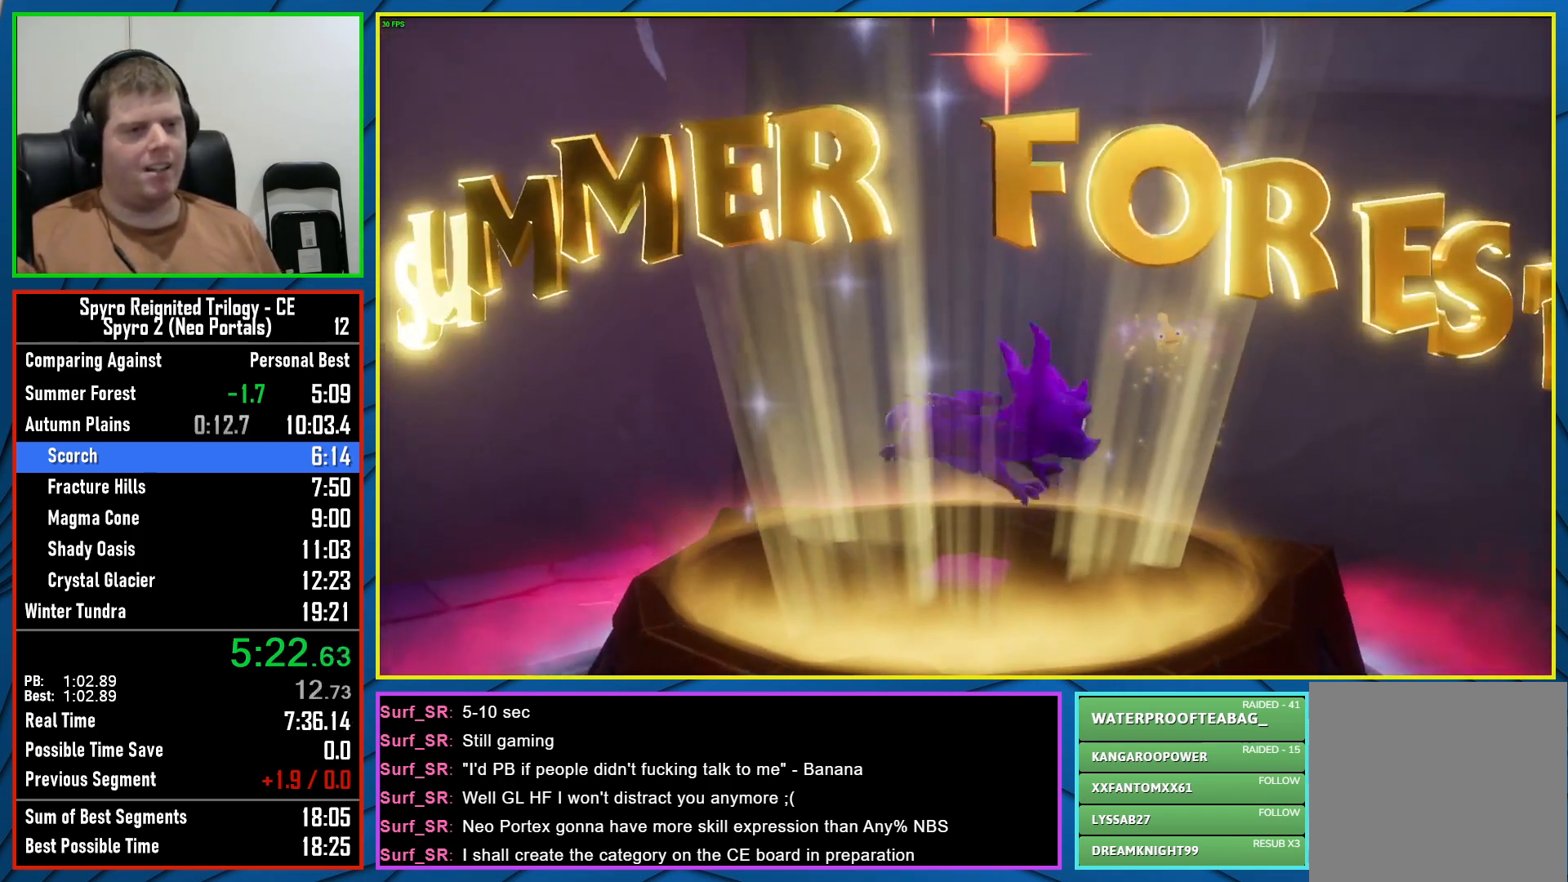
{"buttons": [], "left_stick": "center", "right_stick": "center", "events": [[67, "B", "down"], [150, "B", "up"], [217, "B", "down"], [283, "B", "up"], [367, "B", "down"], [450, "B", "up"]]}
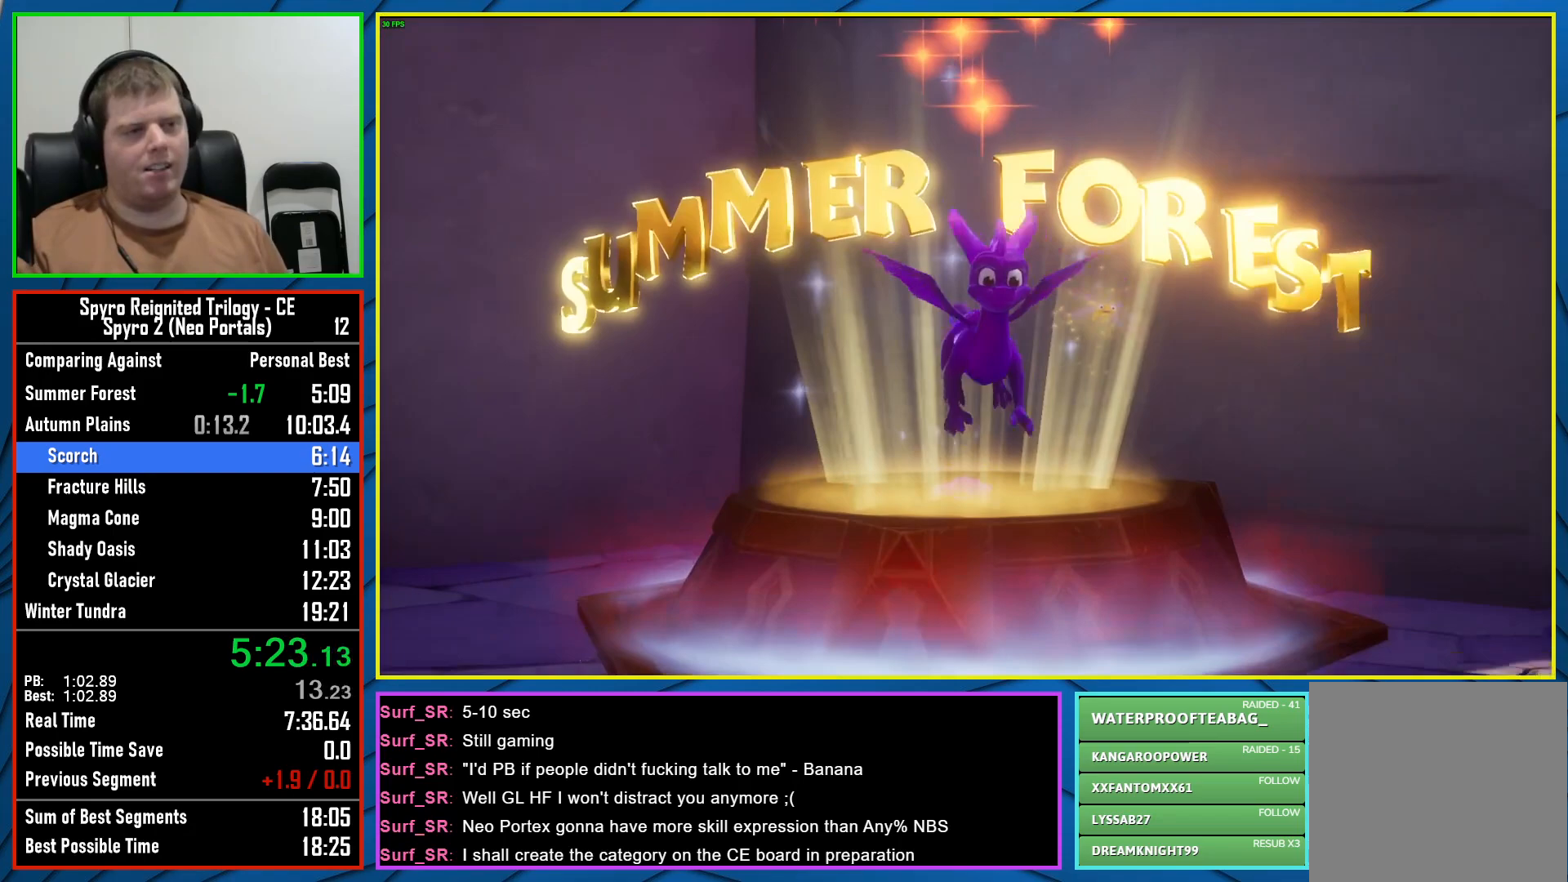
{"buttons": [], "left_stick": "center", "right_stick": "right", "events": [[33, "B", "down"], [100, "B", "up"], [400, "right_stick", "right"]]}
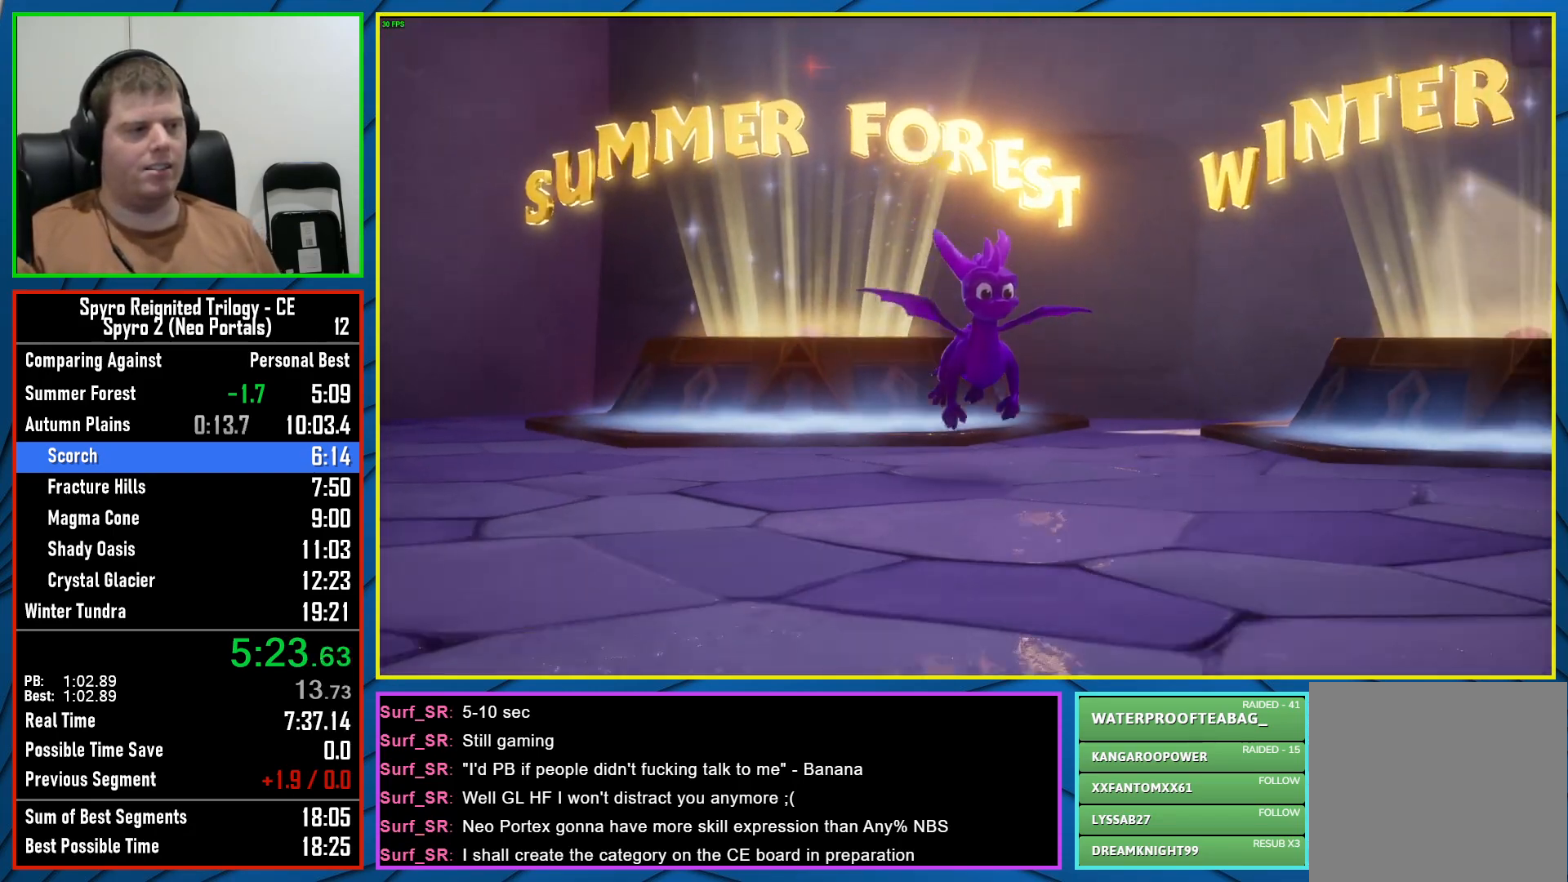
{"buttons": [], "left_stick": "center", "right_stick": "right", "events": []}
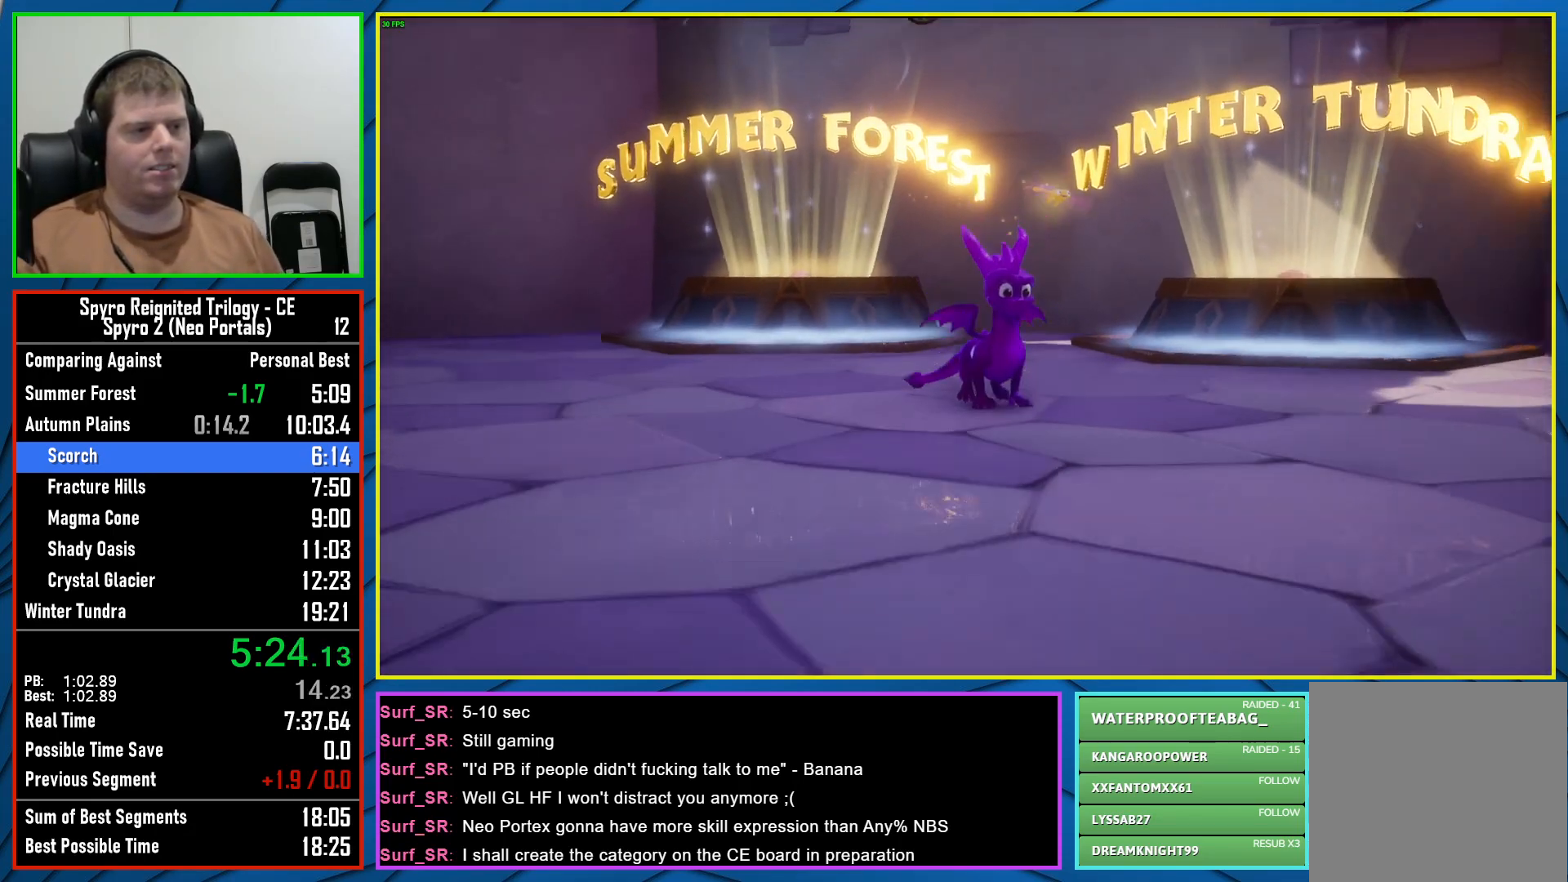
{"buttons": ["X"], "left_stick": "left", "right_stick": "center", "events": [[117, "left_stick", "right"], [133, "right_stick", "center"], [183, "left_stick", "center"], [200, "X", "down"], [483, "left_stick", "left"]]}
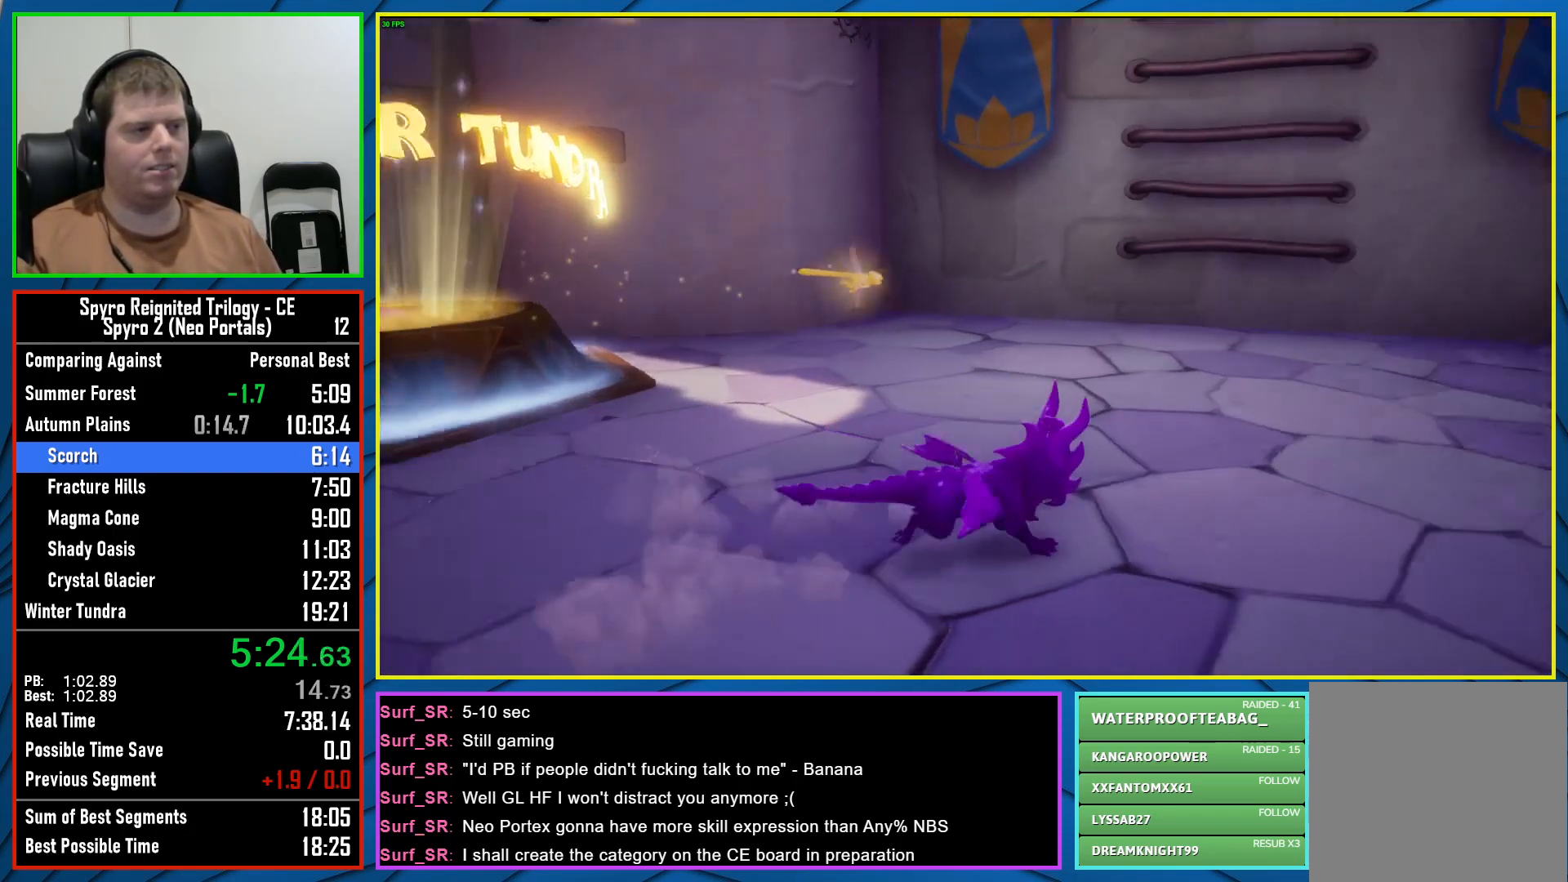
{"buttons": ["X"], "left_stick": "left", "right_stick": "center", "events": []}
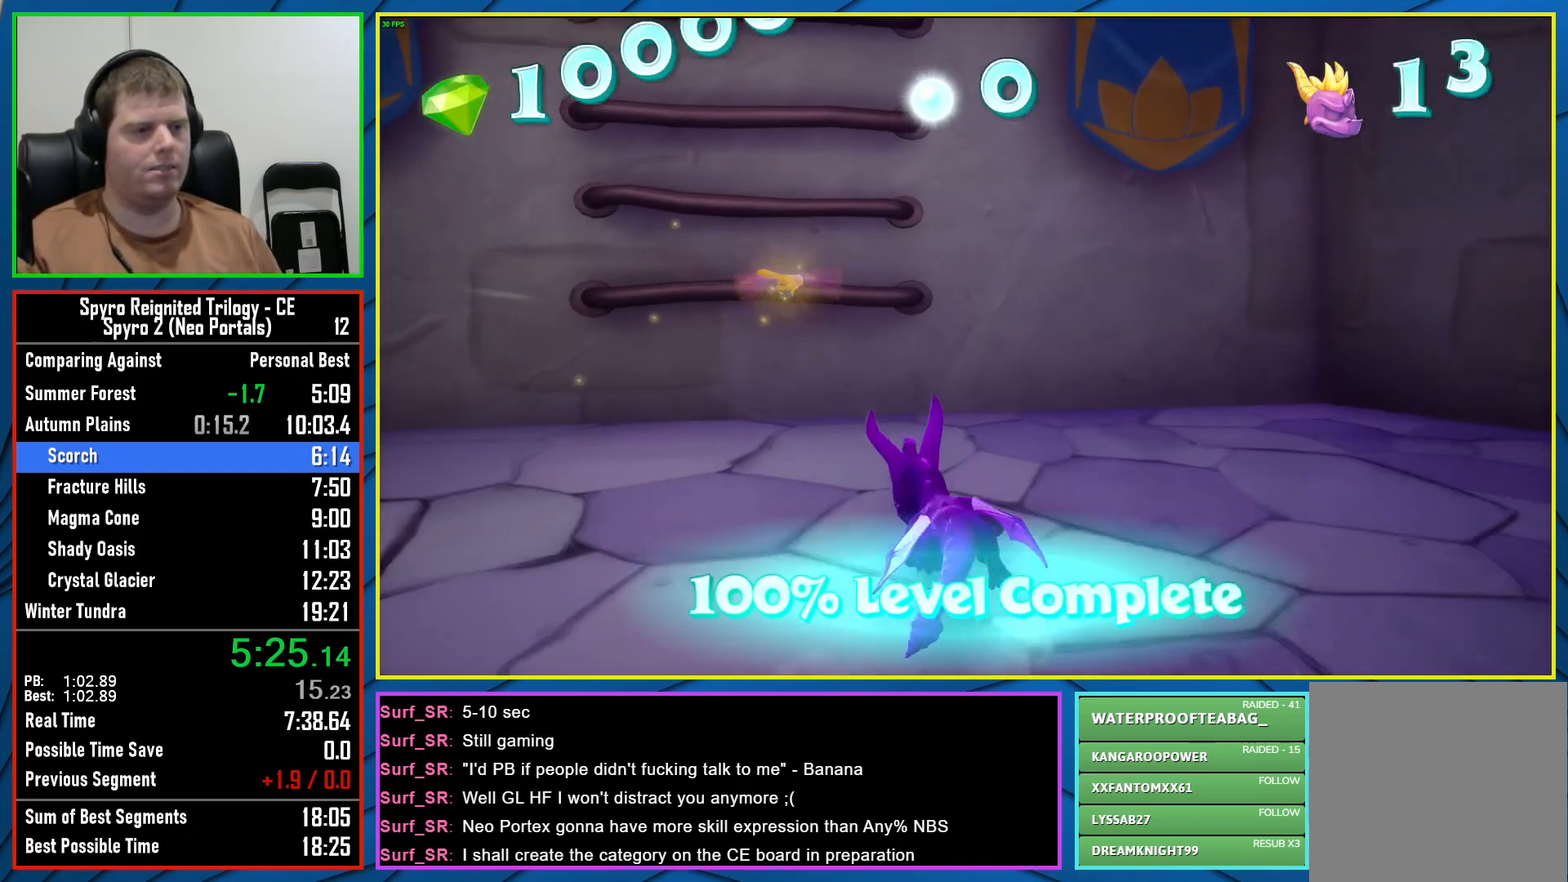
{"buttons": ["A"], "left_stick": "up-left", "right_stick": "center", "events": [[17, "X", "up"], [50, "A", "down"], [100, "left_stick", "up-left"]]}
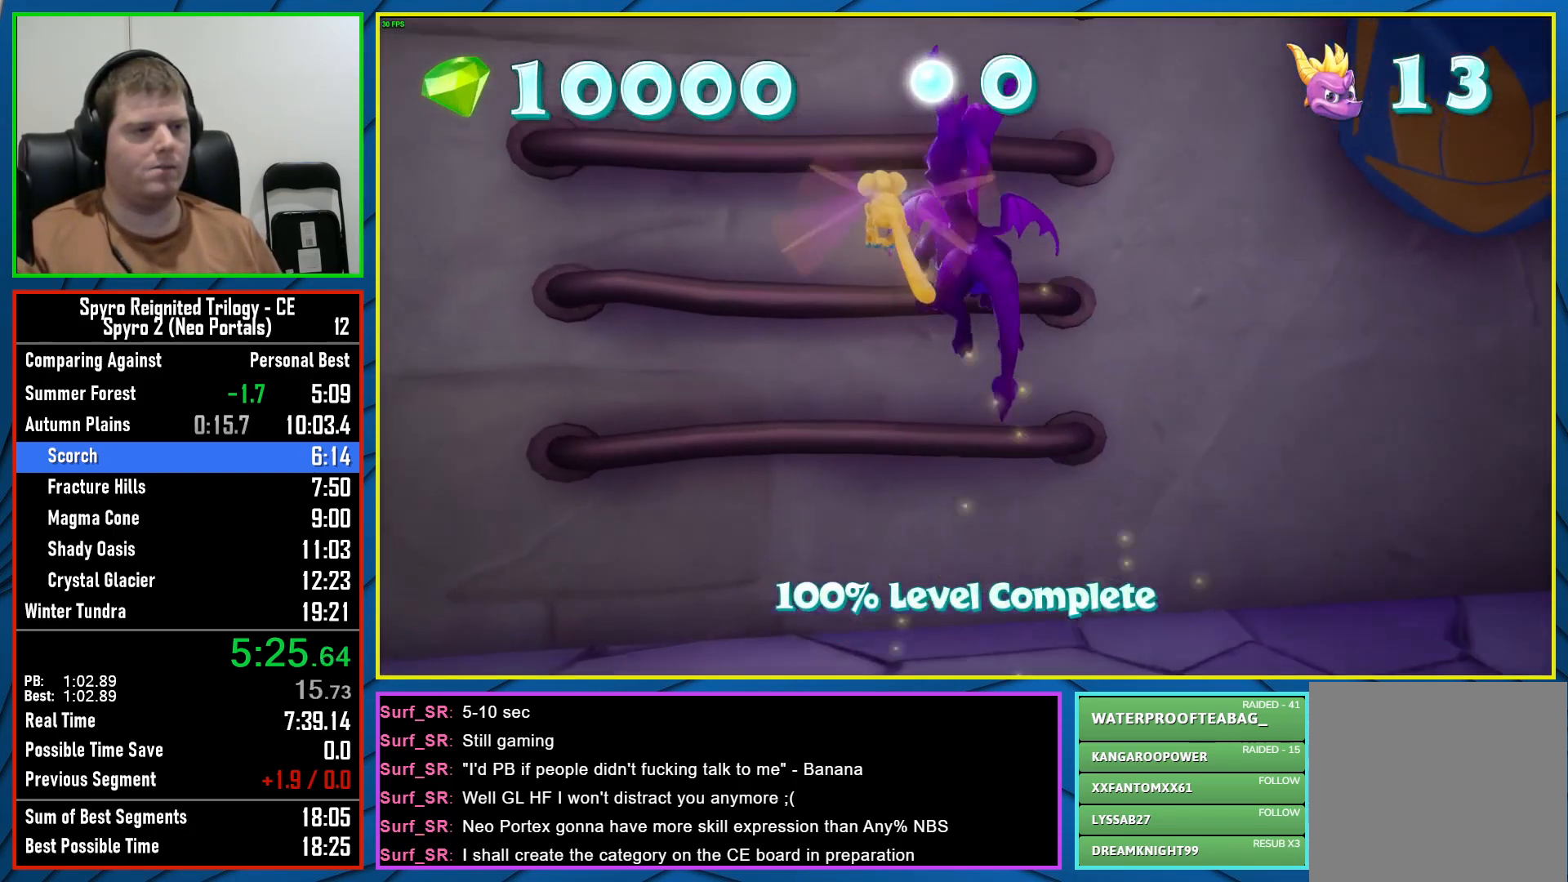
{"buttons": ["A"], "left_stick": "up-left", "right_stick": "center", "events": [[100, "A", "up"], [167, "left_stick", "center"], [217, "left_stick", "down"], [283, "A", "down"], [433, "left_stick", "up-left"]]}
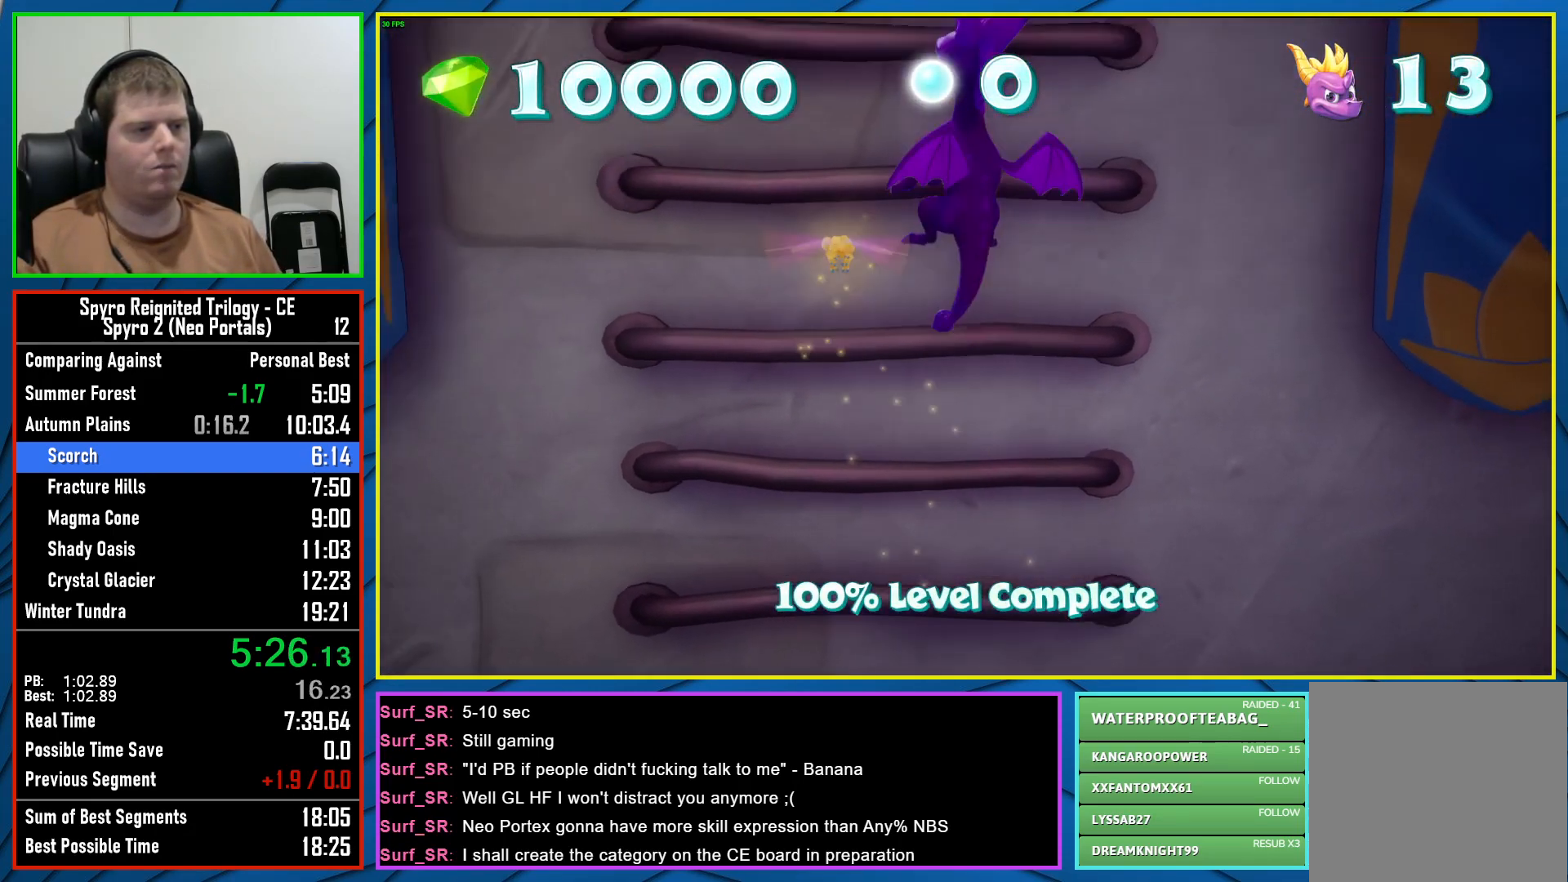
{"buttons": ["A"], "left_stick": "down", "right_stick": "center", "events": [[17, "left_stick", "up"], [300, "A", "up"], [317, "left_stick", "down"], [367, "A", "down"]]}
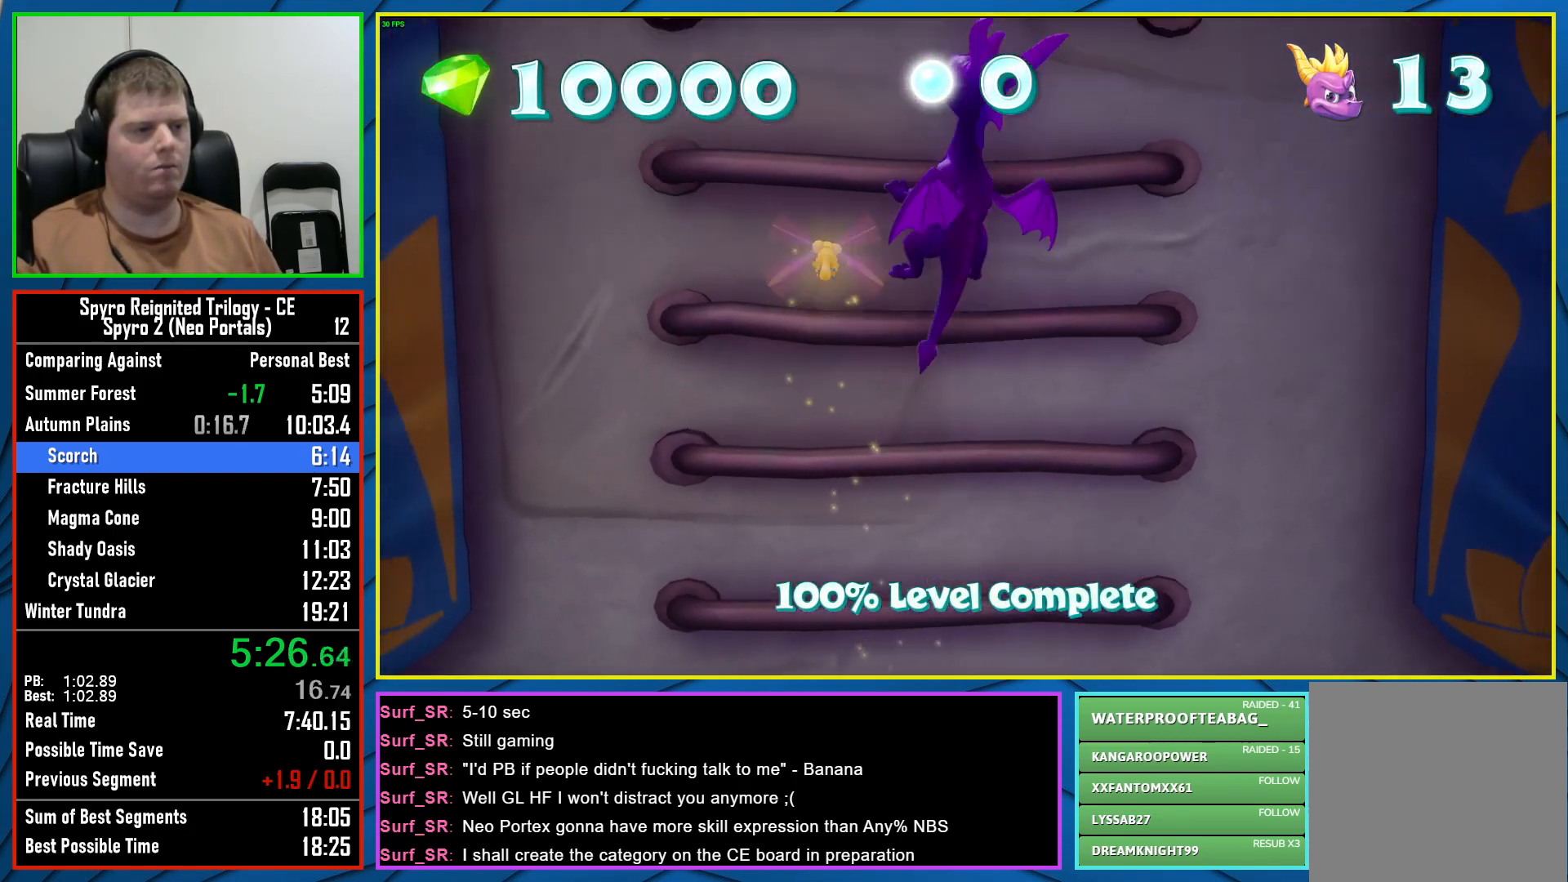
{"buttons": [], "left_stick": "down", "right_stick": "center", "events": [[50, "left_stick", "up"], [450, "A", "up"], [483, "left_stick", "down"]]}
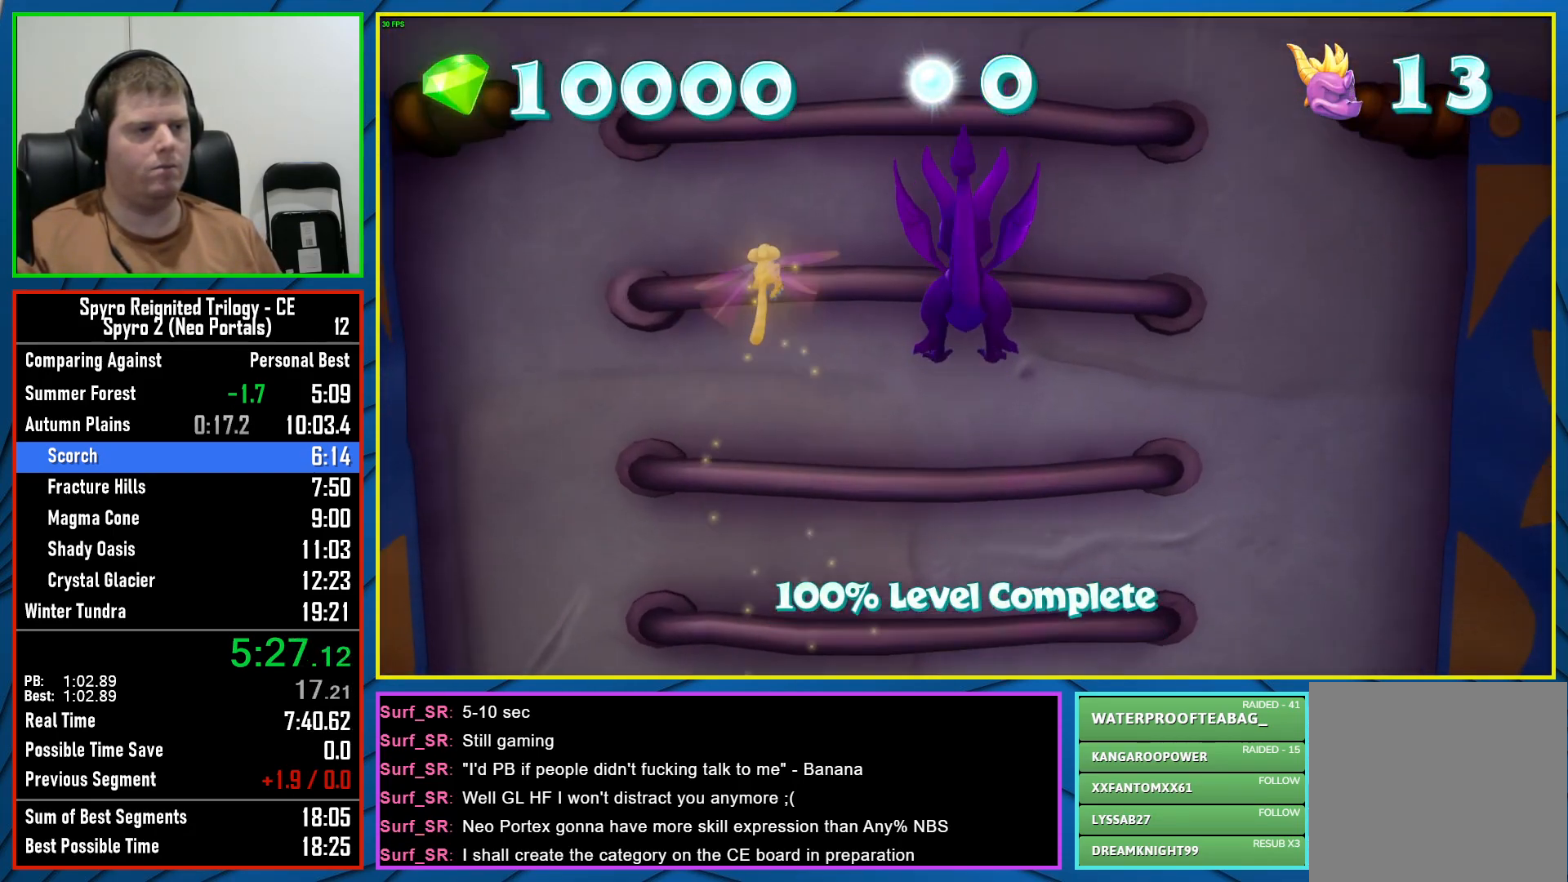
{"buttons": ["A"], "left_stick": "up", "right_stick": "center", "events": [[17, "A", "down"], [200, "left_stick", "up"]]}
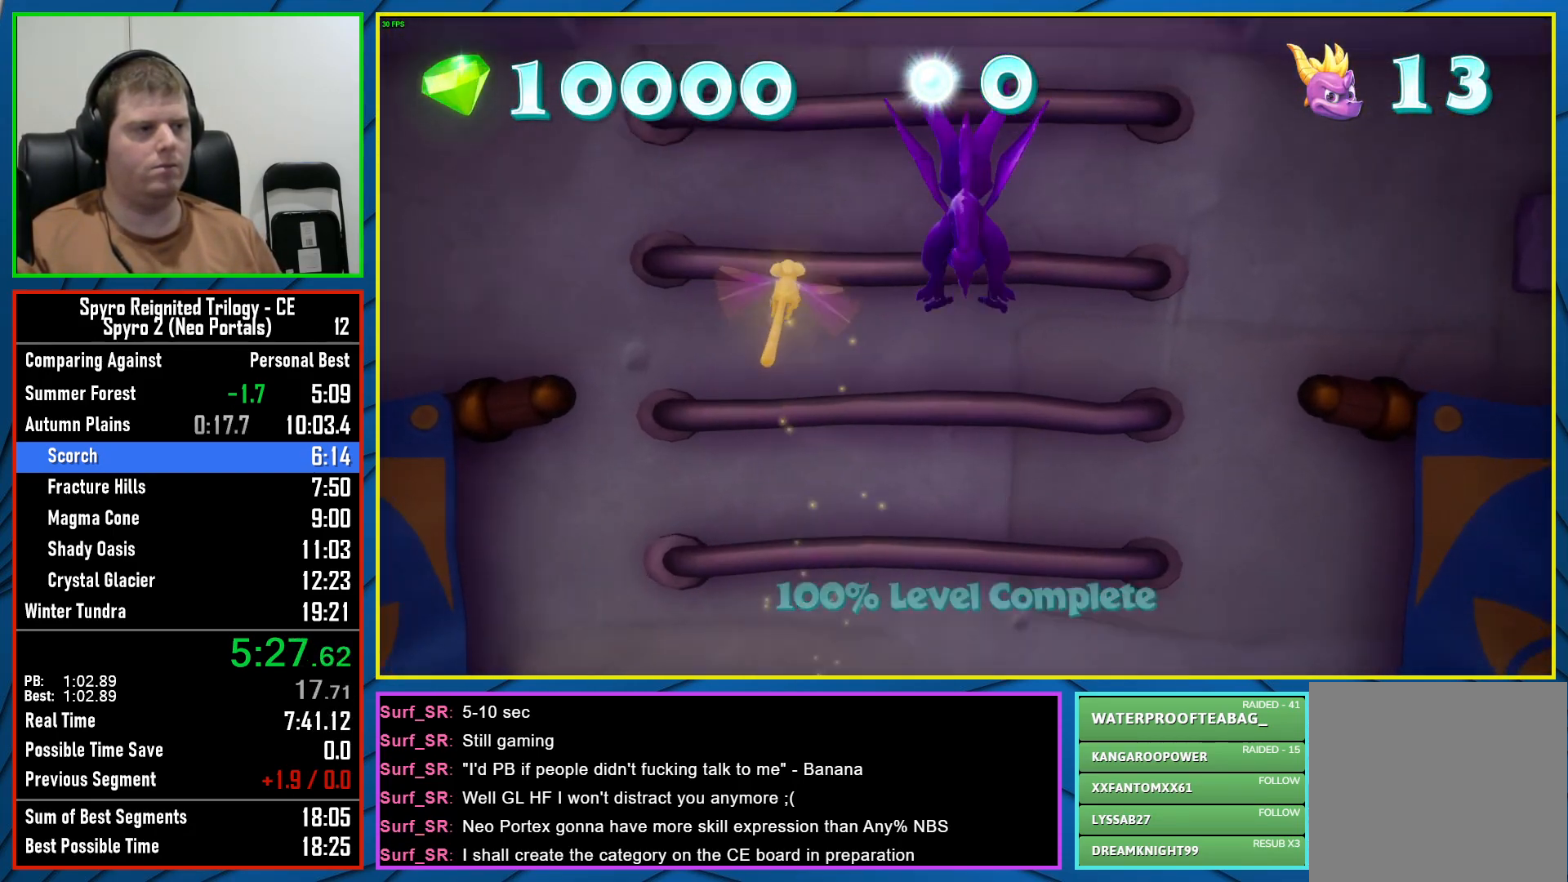
{"buttons": [], "left_stick": "up-right", "right_stick": "center", "events": [[67, "A", "up"], [83, "left_stick", "down"], [200, "A", "down"], [250, "left_stick", "up-right"], [483, "A", "up"]]}
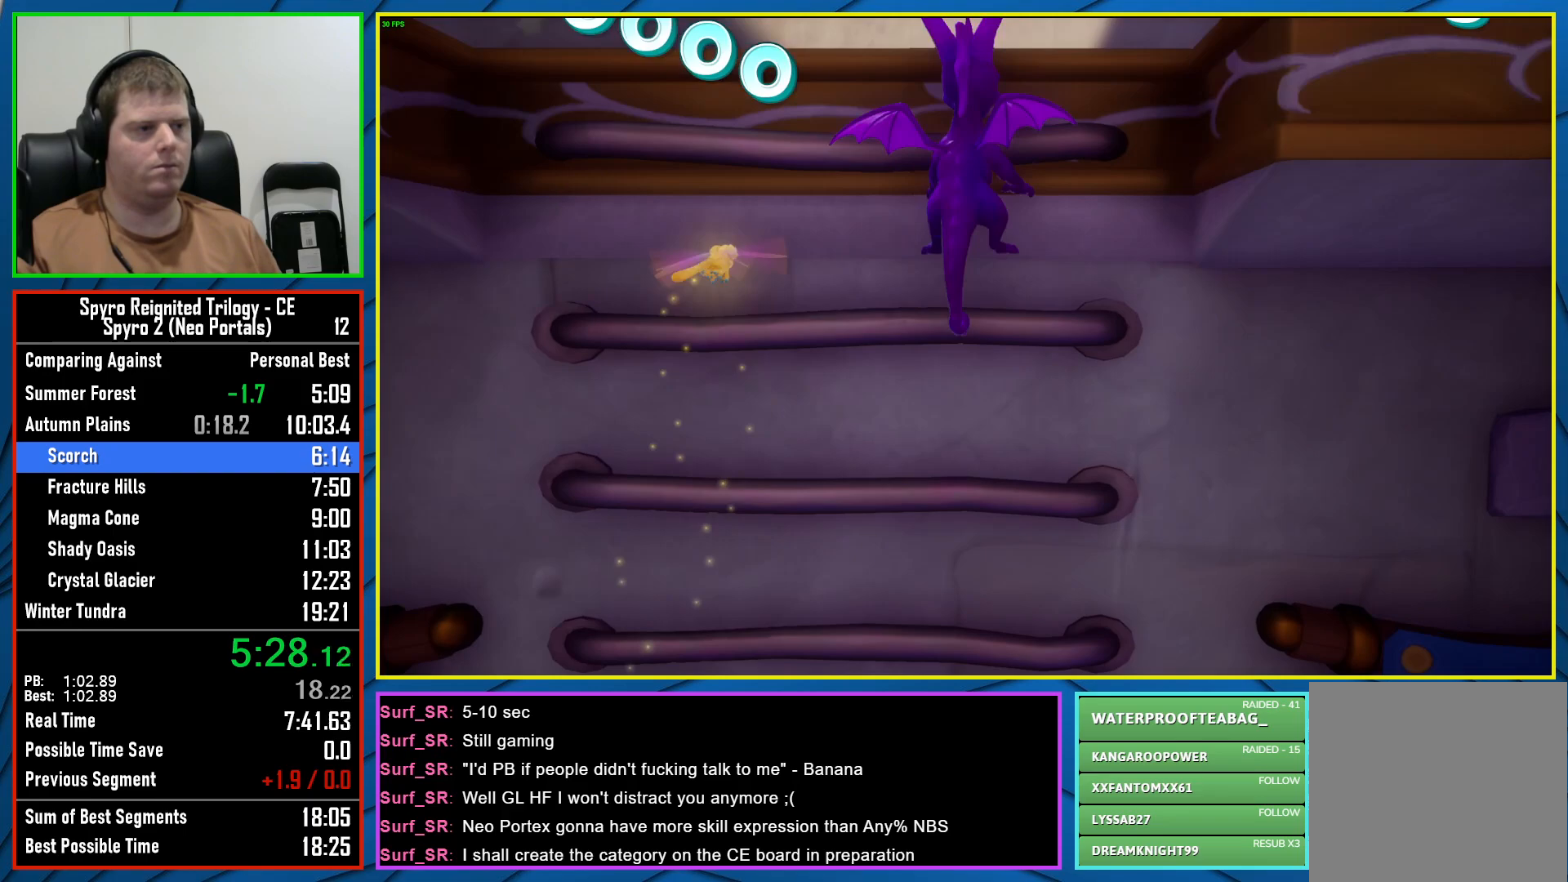
{"buttons": [], "left_stick": "up-right", "right_stick": "center", "events": [[133, "right_stick", "right"], [183, "left_stick", "up"], [317, "right_stick", "center"], [333, "left_stick", "up-right"], [400, "A", "down"], [500, "A", "up"]]}
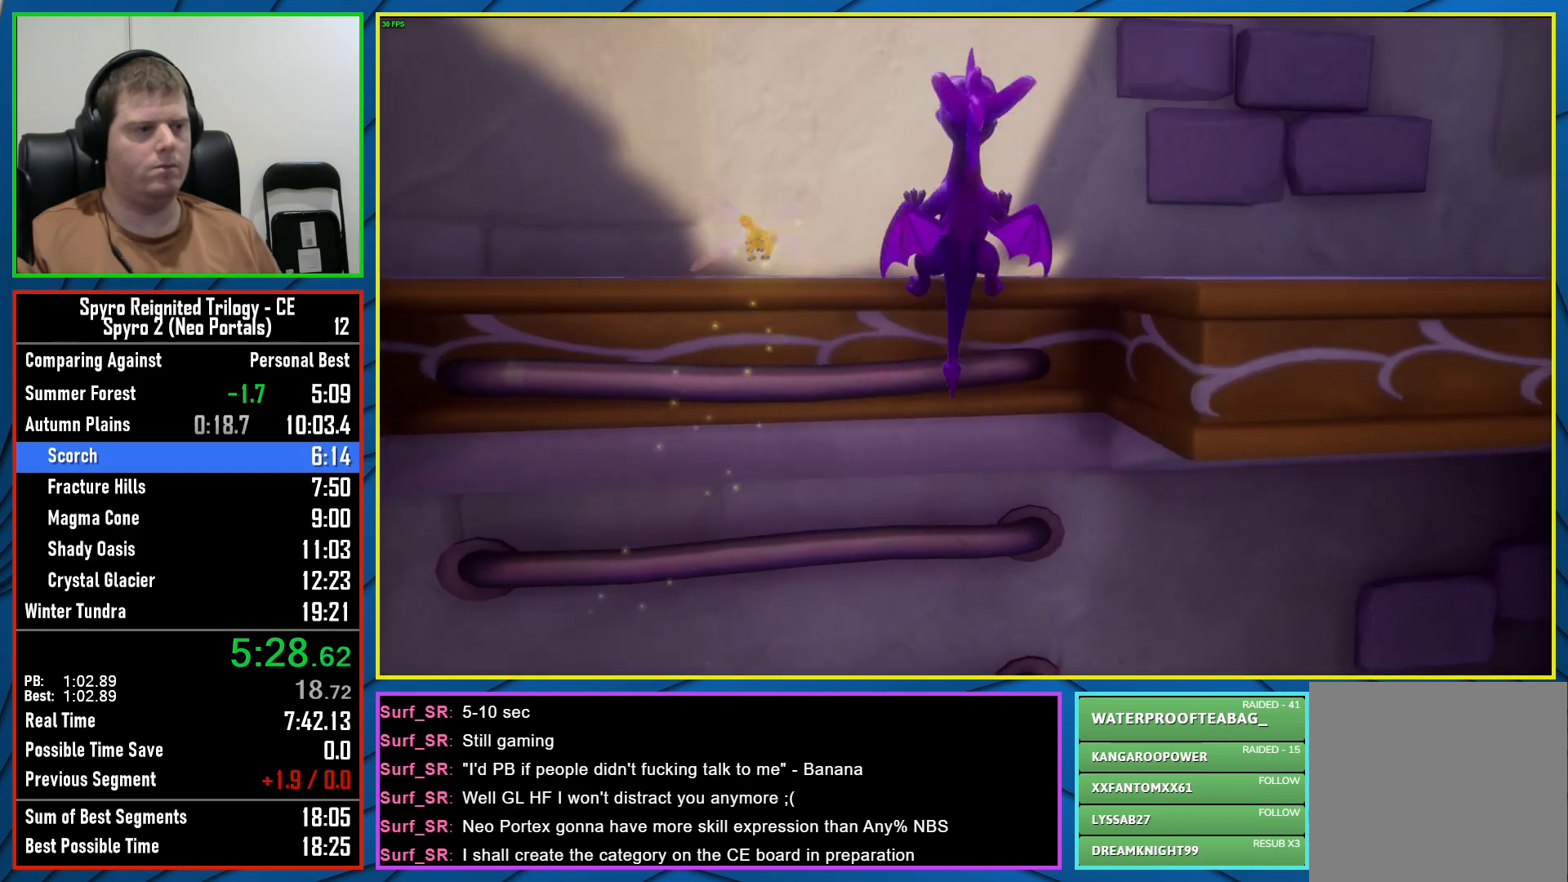
{"buttons": [], "left_stick": "right", "right_stick": "right", "events": [[50, "left_stick", "right"], [117, "right_stick", "right"]]}
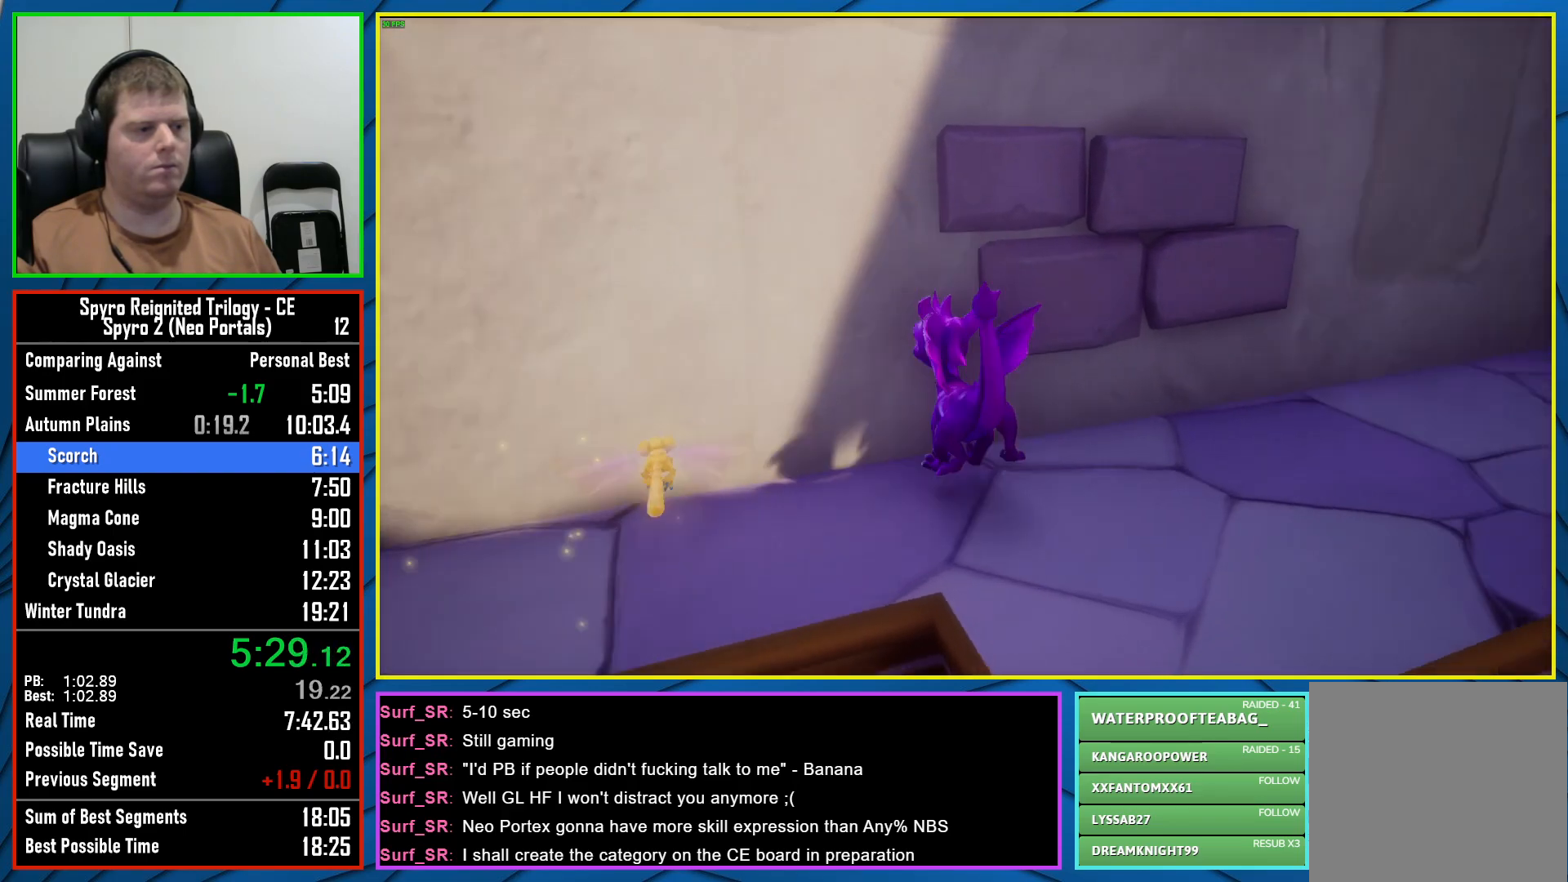
{"buttons": ["X"], "left_stick": "up-right", "right_stick": "center", "events": [[50, "right_stick", "center"], [233, "X", "down"], [317, "left_stick", "up-right"]]}
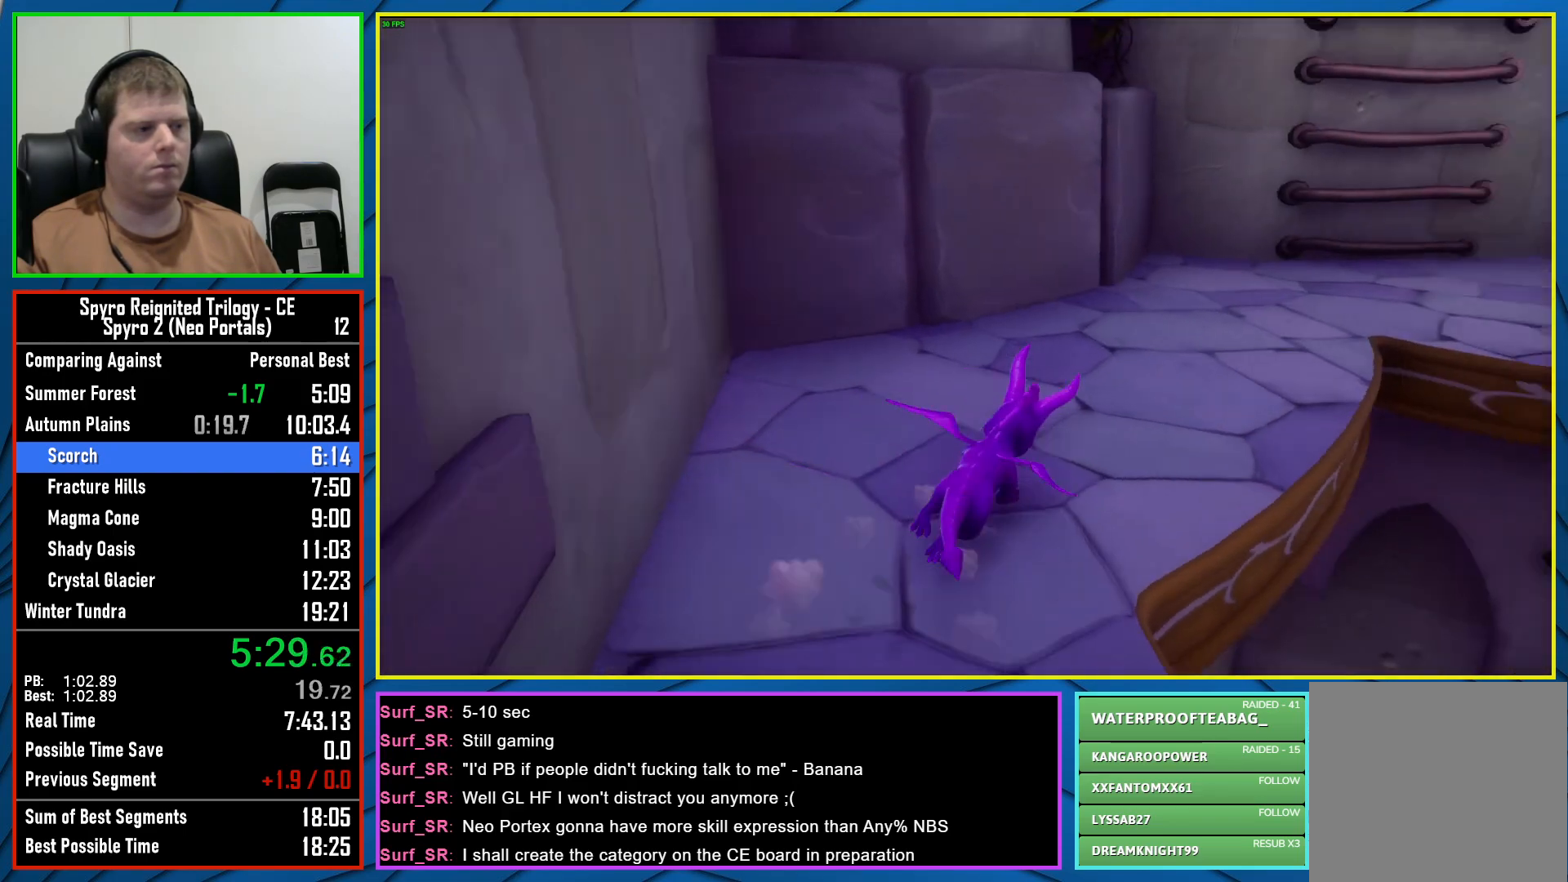
{"buttons": ["X"], "left_stick": "up-right", "right_stick": "center", "events": []}